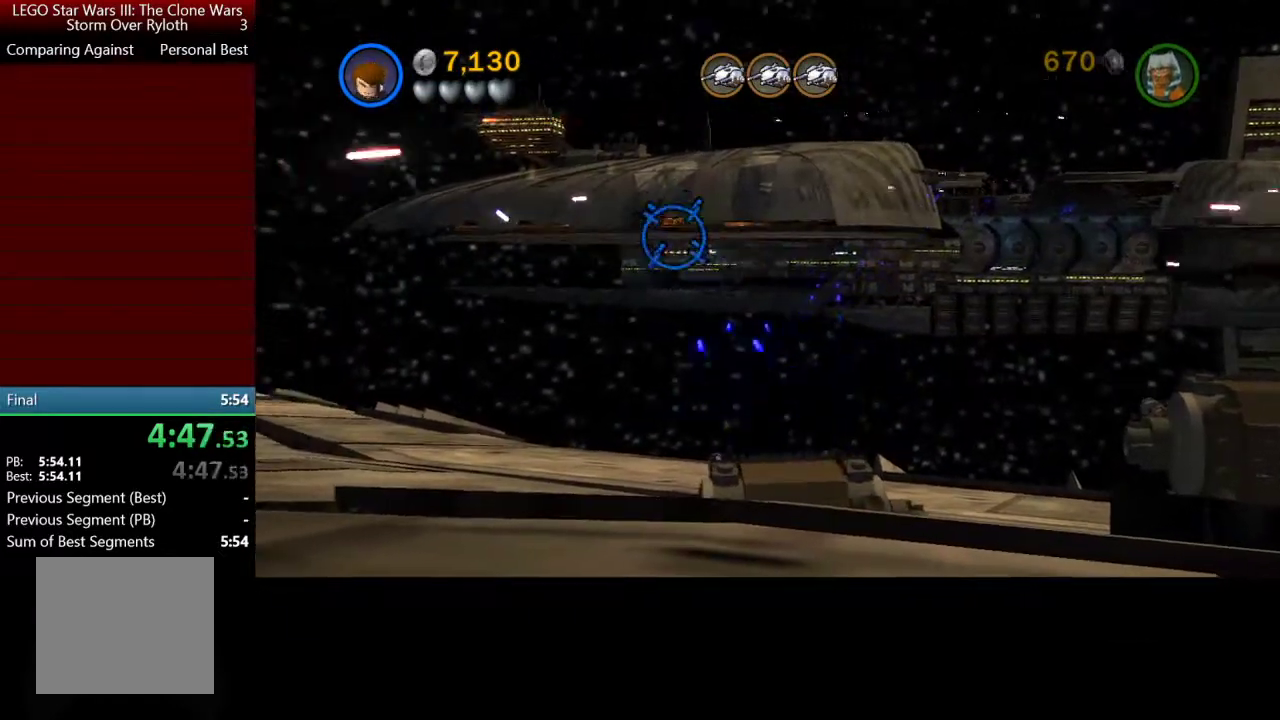
Gameplay with a controller (Xbox layout); each line is a JSON object with the inputs held at the frame after it. "events" lists button and stick changes between this image and that frame as [ms after this image, input, new state], when the widget could be followed in between.
{"buttons": ["Y"], "left_stick": "down", "right_stick": "center", "events": [[33, "X", "down"], [167, "X", "up"], [233, "X", "down"], [333, "X", "up"], [467, "Y", "down"]]}
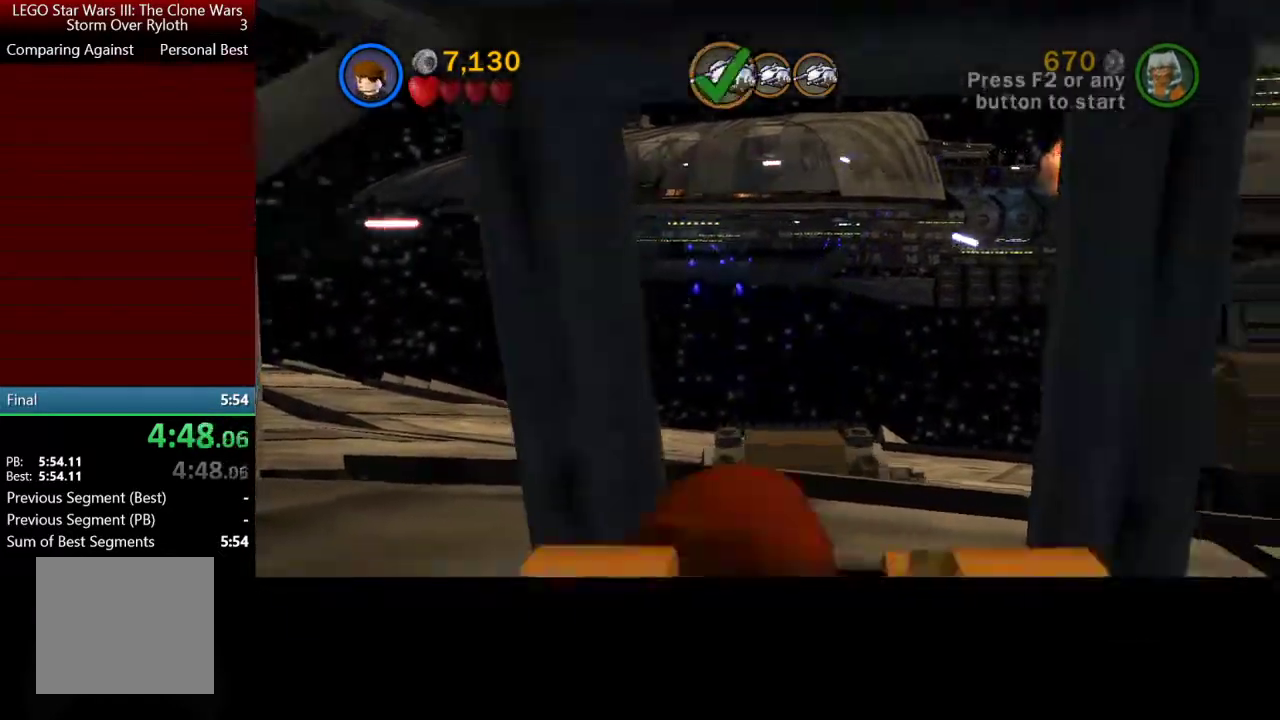
{"buttons": [], "left_stick": "down", "right_stick": "center", "events": [[100, "Y", "up"]]}
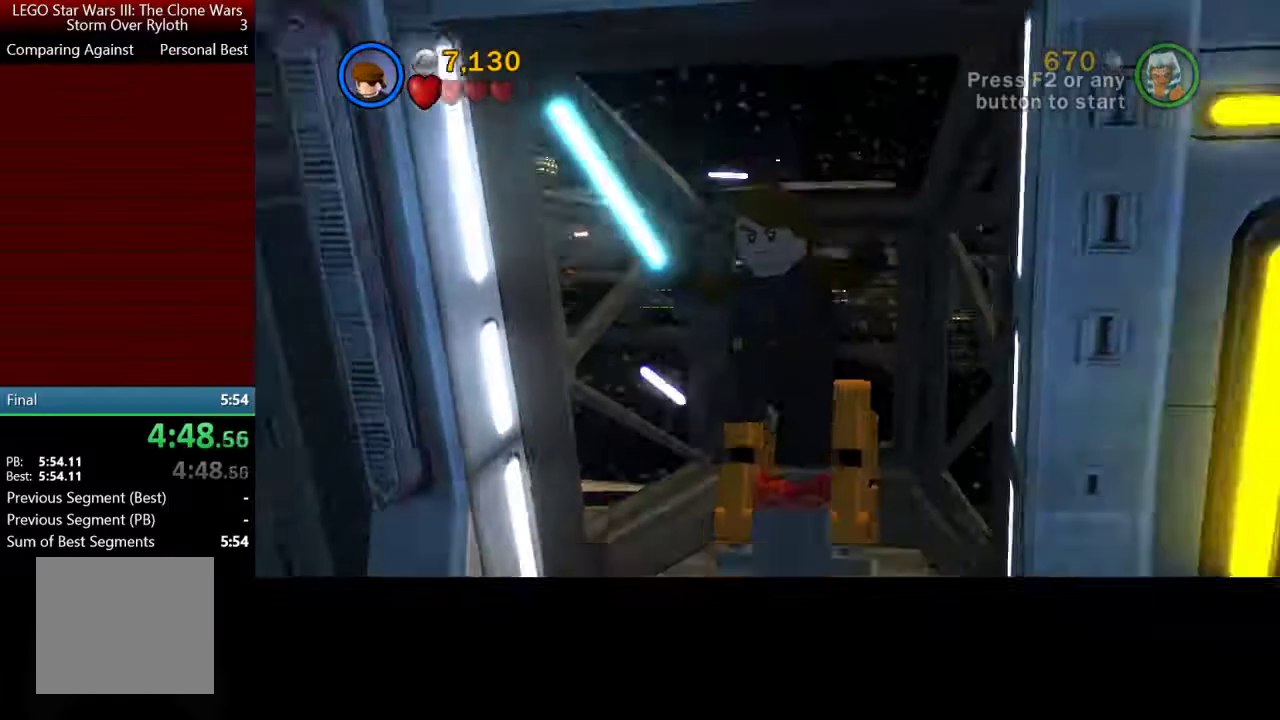
{"buttons": [], "left_stick": "down", "right_stick": "center", "events": []}
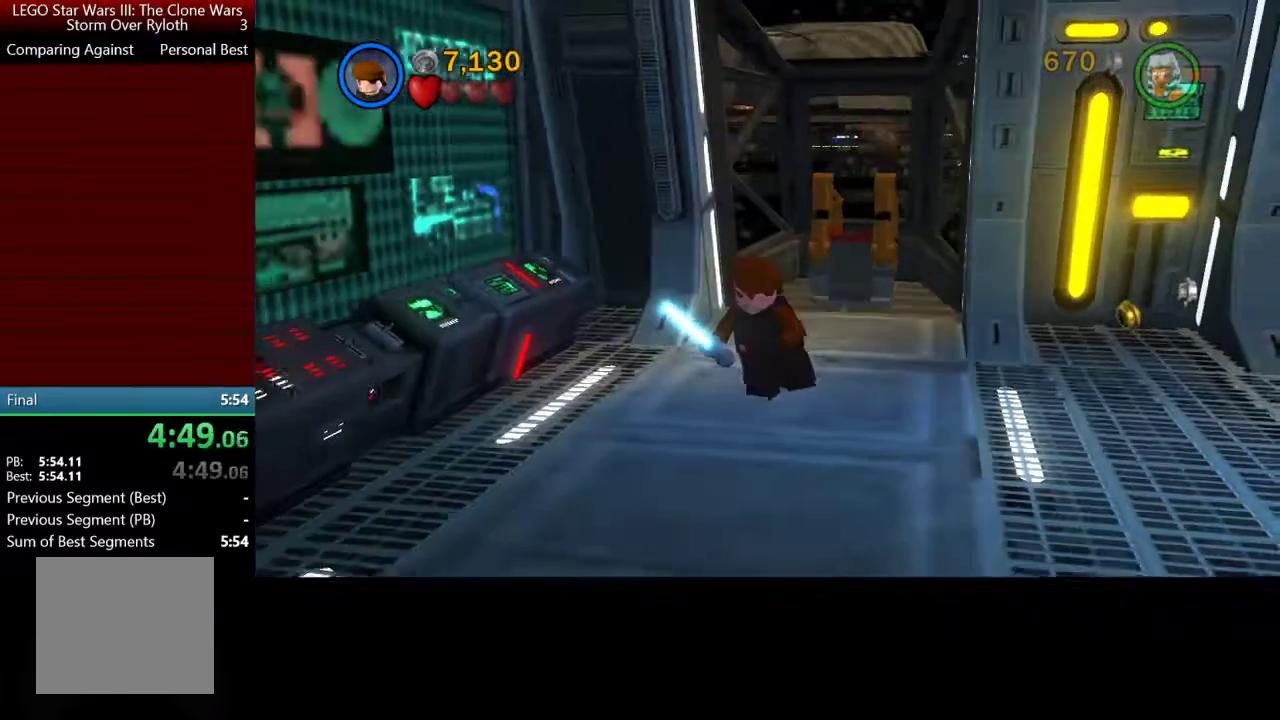
{"buttons": [], "left_stick": "down", "right_stick": "center", "events": []}
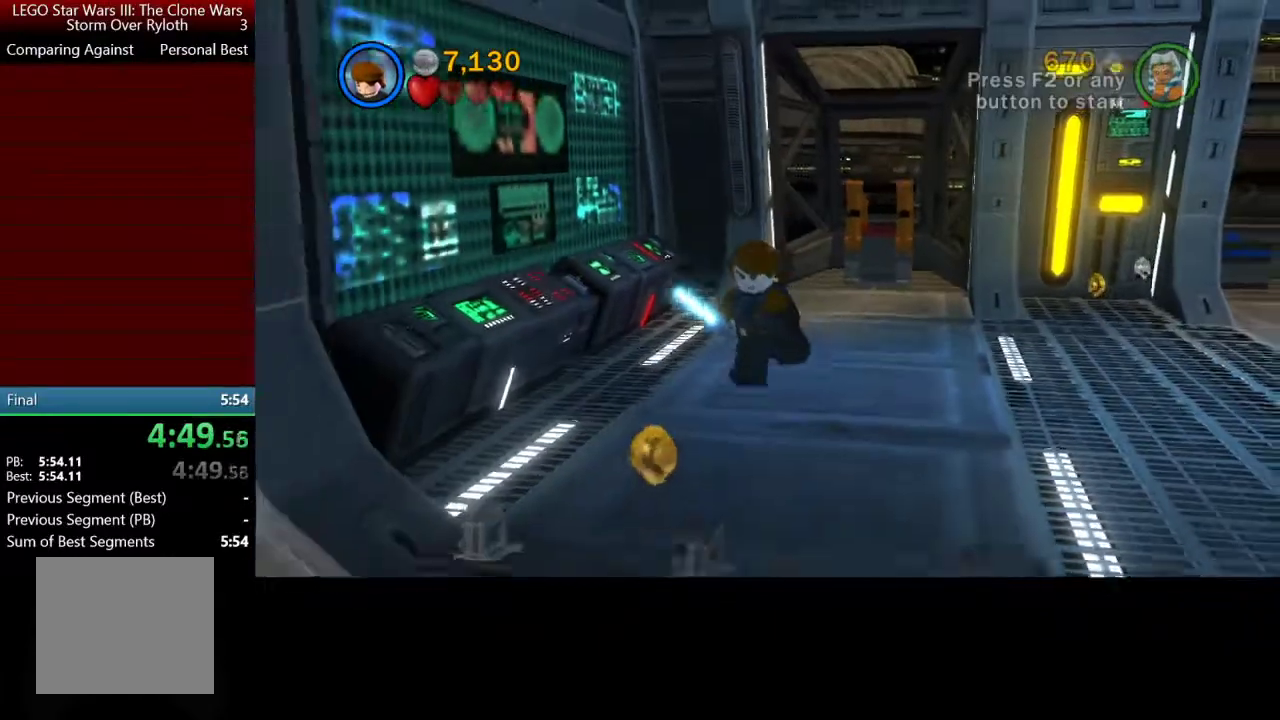
{"buttons": [], "left_stick": "down", "right_stick": "center", "events": [[233, "A", "down"], [333, "A", "up"], [400, "A", "down"], [500, "A", "up"]]}
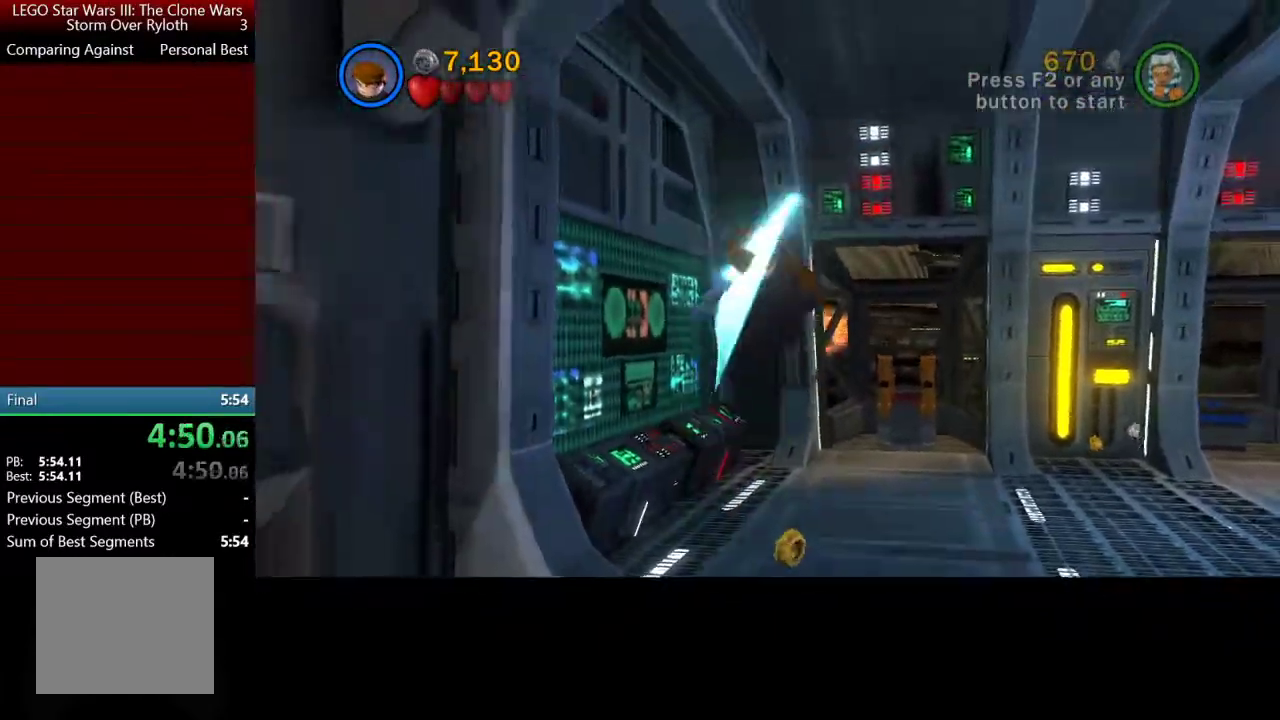
{"buttons": [], "left_stick": "down", "right_stick": "center", "events": []}
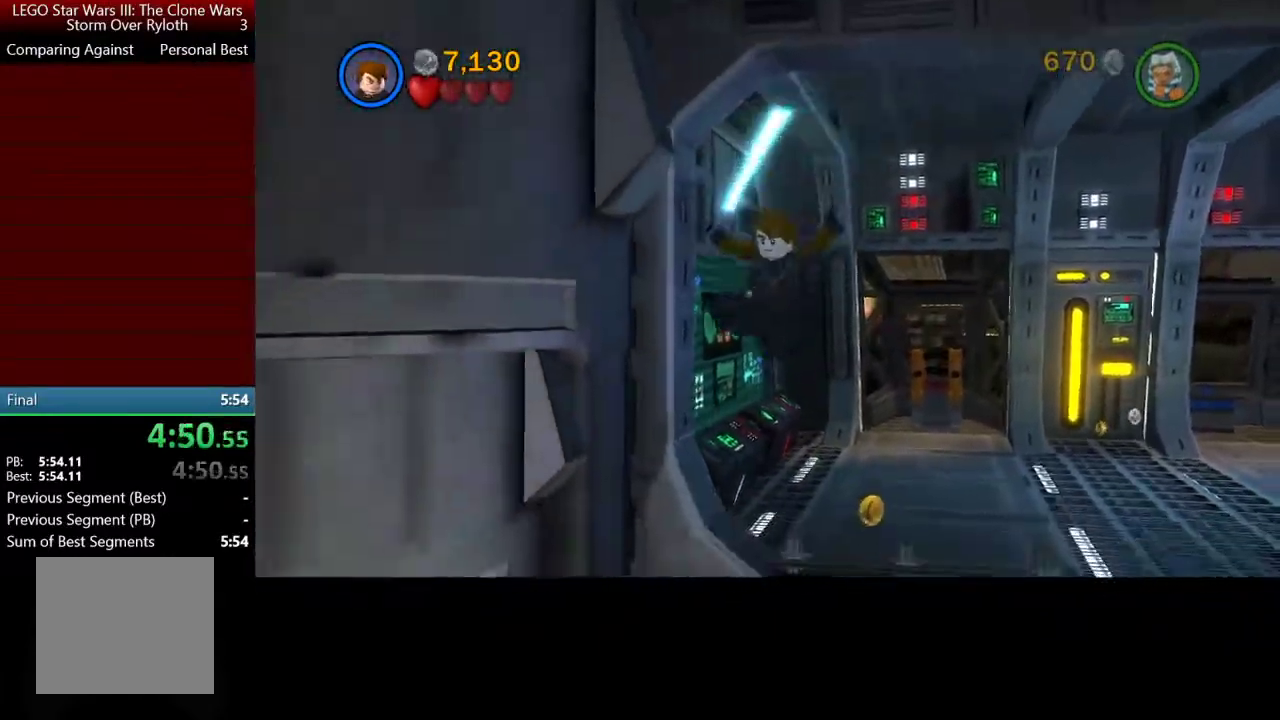
{"buttons": [], "left_stick": "down-left", "right_stick": "up", "events": [[100, "right_stick", "up"], [233, "left_stick", "down-left"]]}
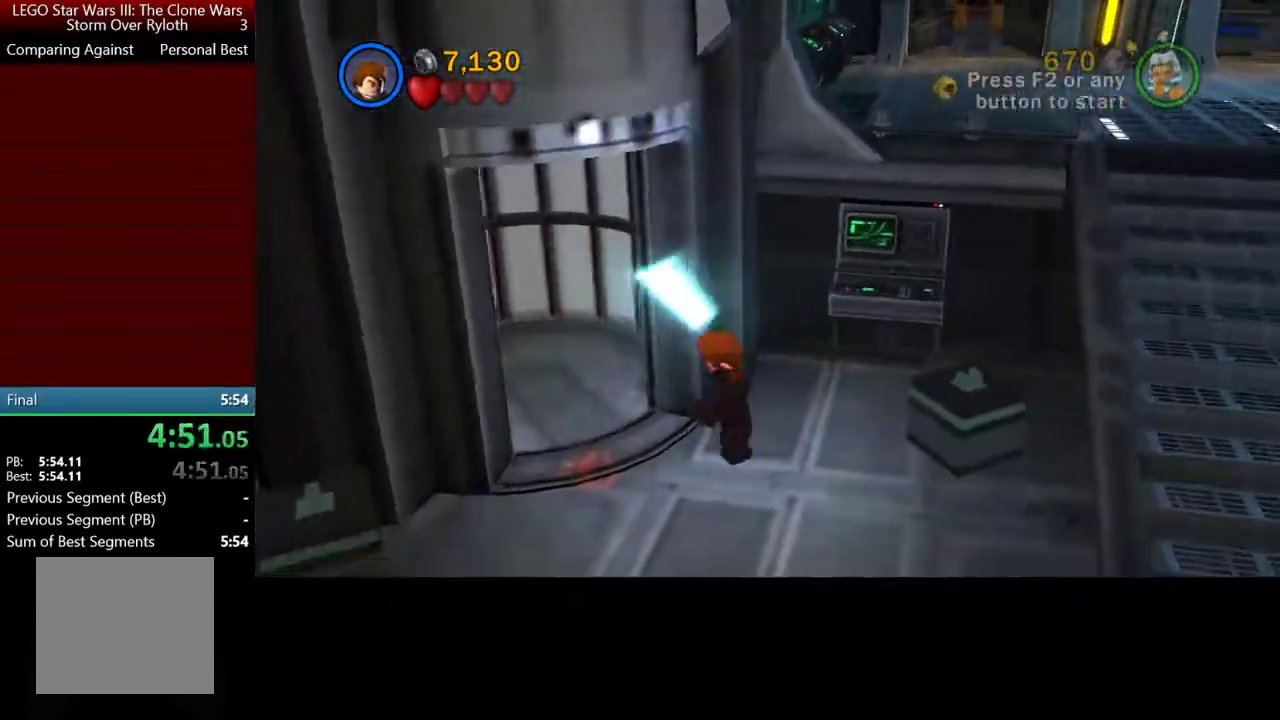
{"buttons": [], "left_stick": "left", "right_stick": "up", "events": [[100, "left_stick", "left"], [300, "left_stick", "up-left"], [467, "left_stick", "left"]]}
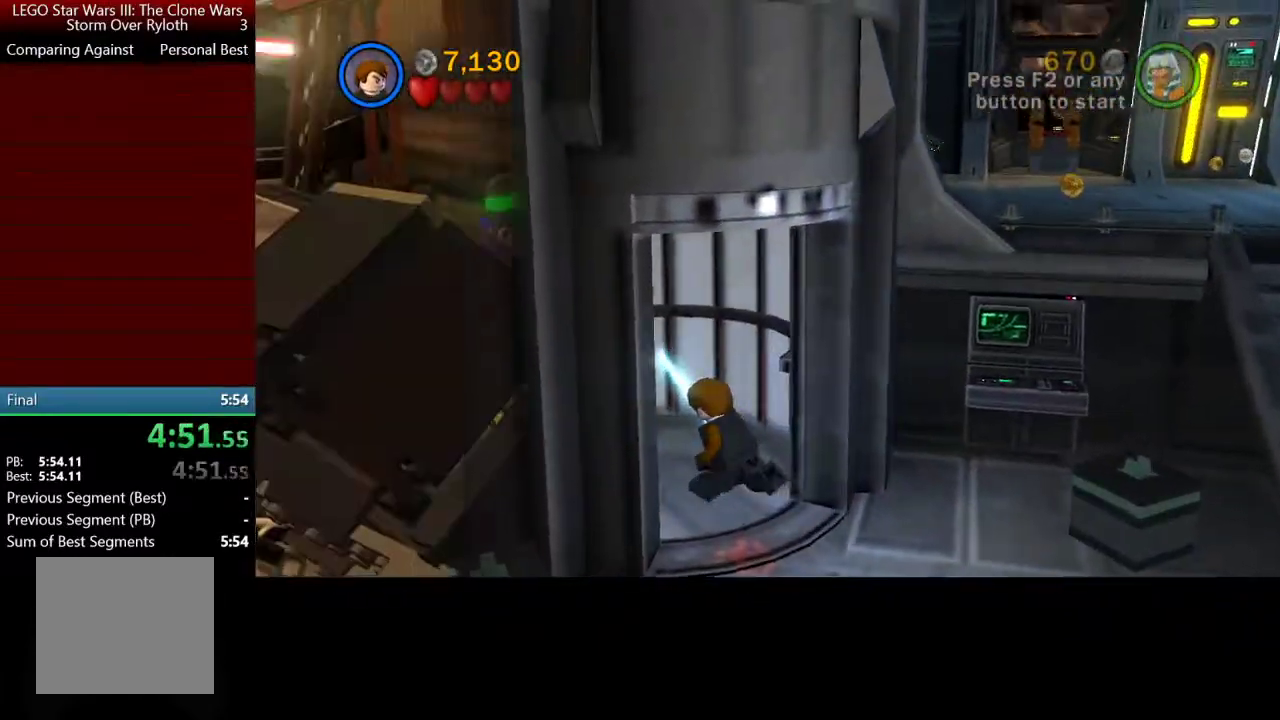
{"buttons": [], "left_stick": "down", "right_stick": "center", "events": [[33, "left_stick", "down-left"], [67, "right_stick", "center"], [200, "left_stick", "down"]]}
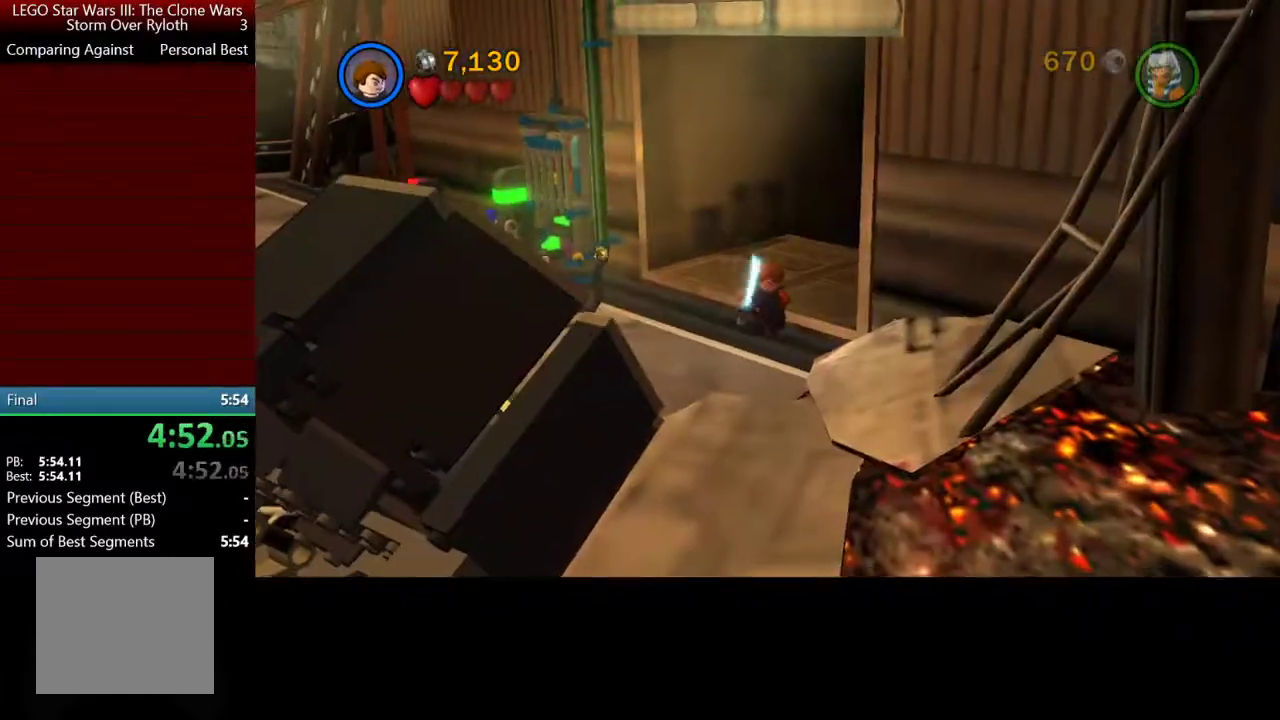
{"buttons": [], "left_stick": "down-left", "right_stick": "center", "events": [[67, "left_stick", "down-left"]]}
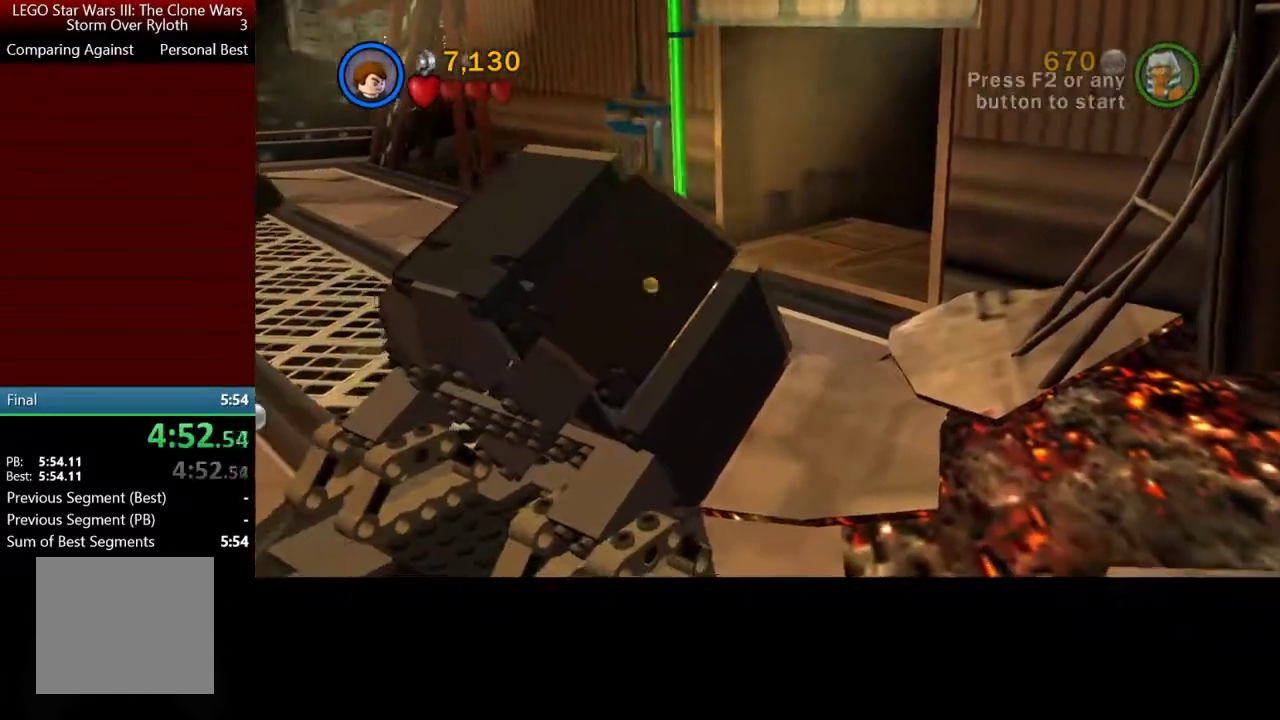
{"buttons": [], "left_stick": "down-left", "right_stick": "center", "events": [[33, "A", "down"], [167, "A", "up"], [267, "A", "down"], [400, "A", "up"]]}
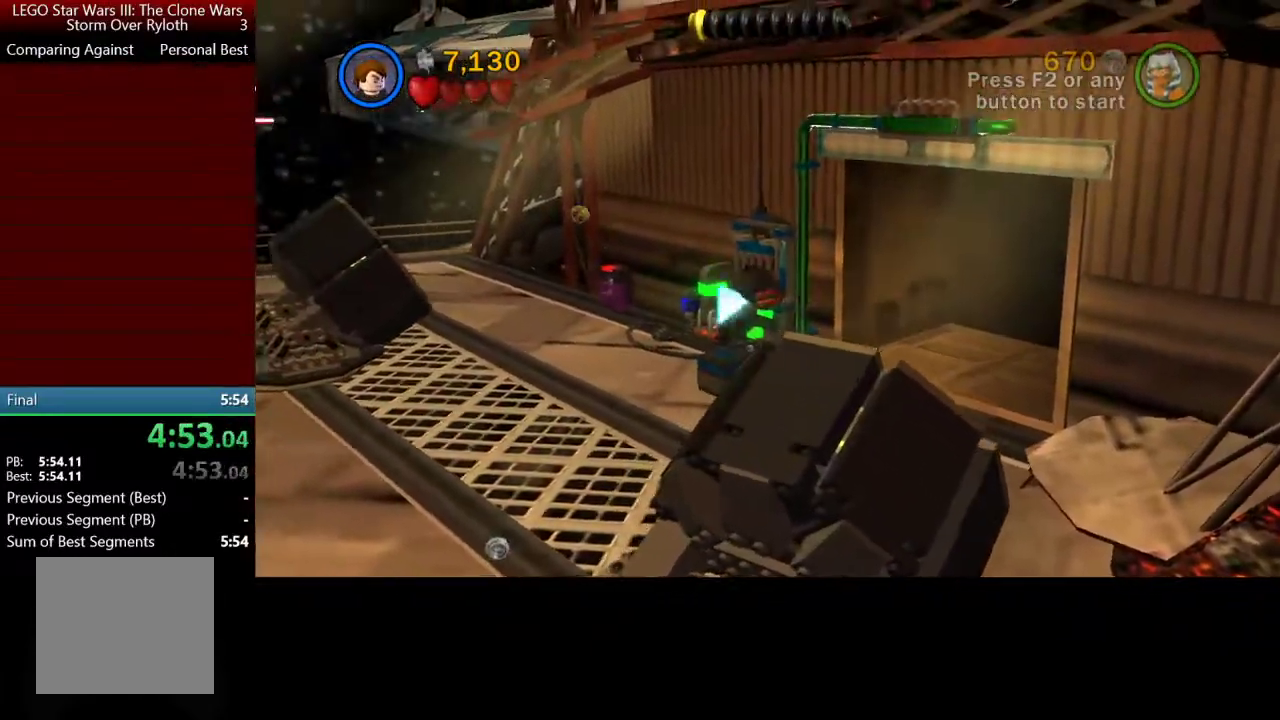
{"buttons": [], "left_stick": "down-left", "right_stick": "center", "events": []}
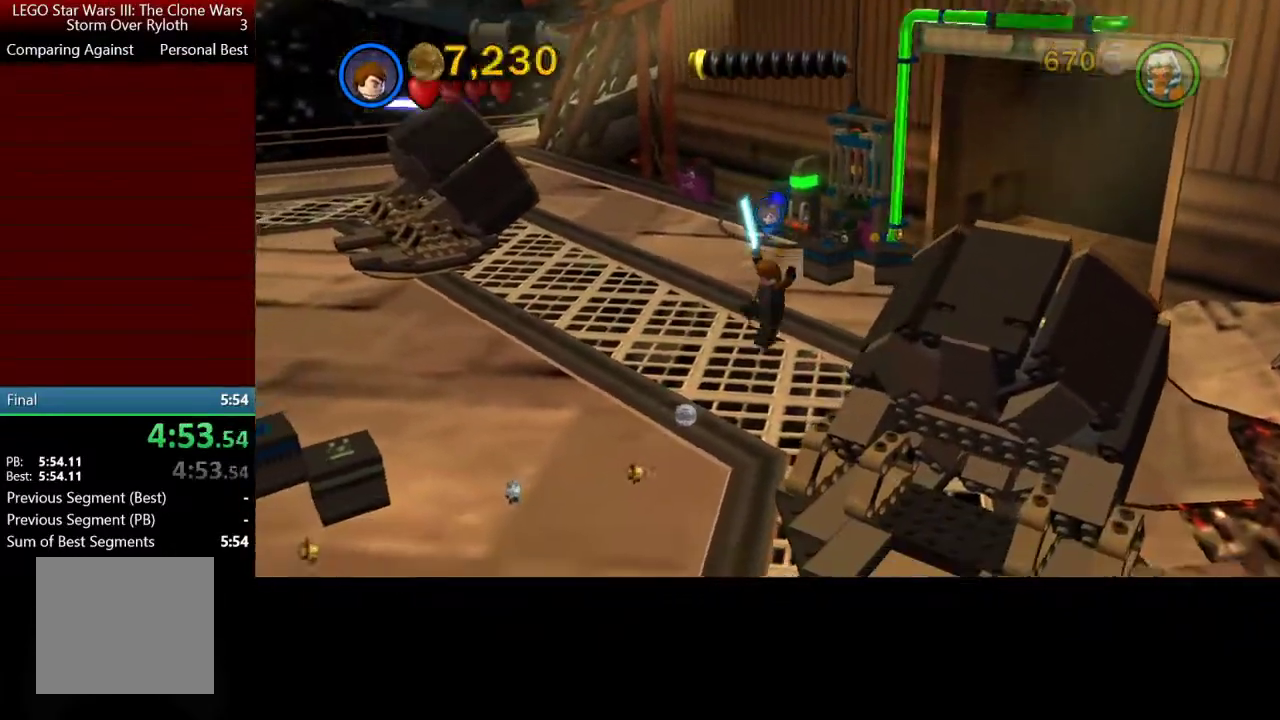
{"buttons": [], "left_stick": "down-left", "right_stick": "center", "events": [[133, "A", "down"], [300, "A", "up"]]}
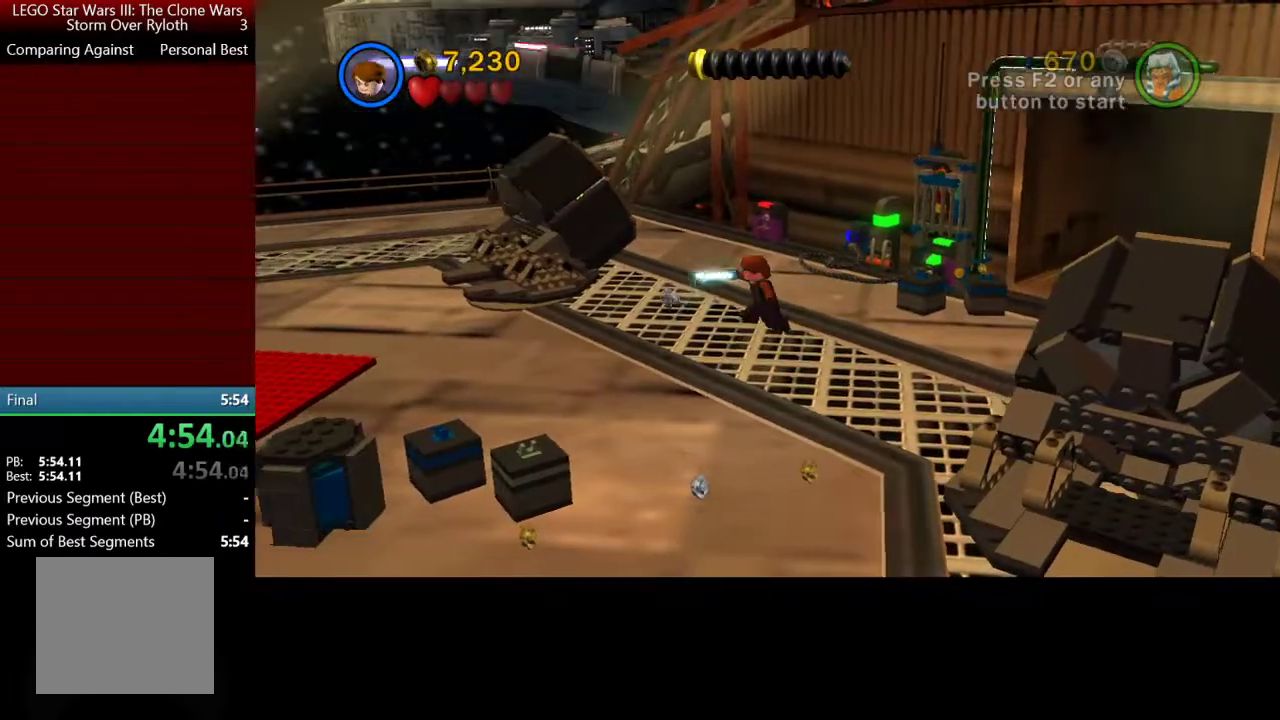
{"buttons": [], "left_stick": "down-left", "right_stick": "center", "events": [[333, "A", "down"], [467, "A", "up"]]}
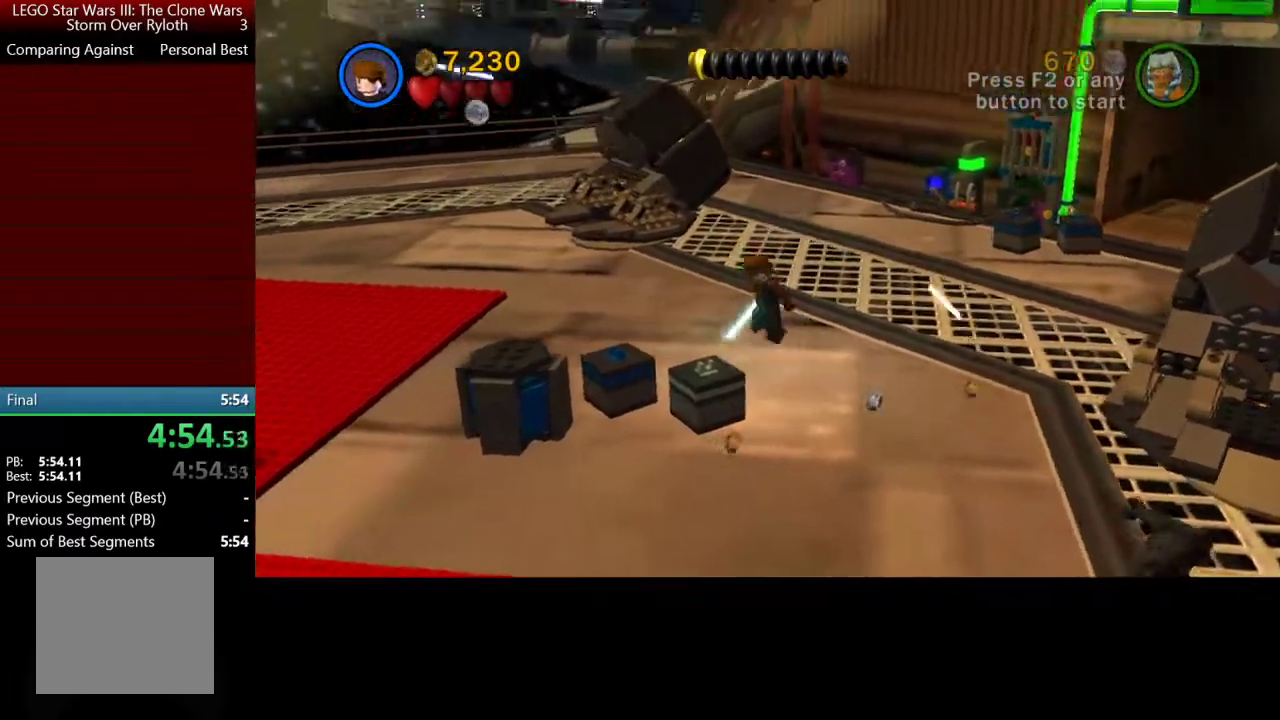
{"buttons": [], "left_stick": "down-left", "right_stick": "center", "events": [[33, "A", "down"], [167, "A", "up"]]}
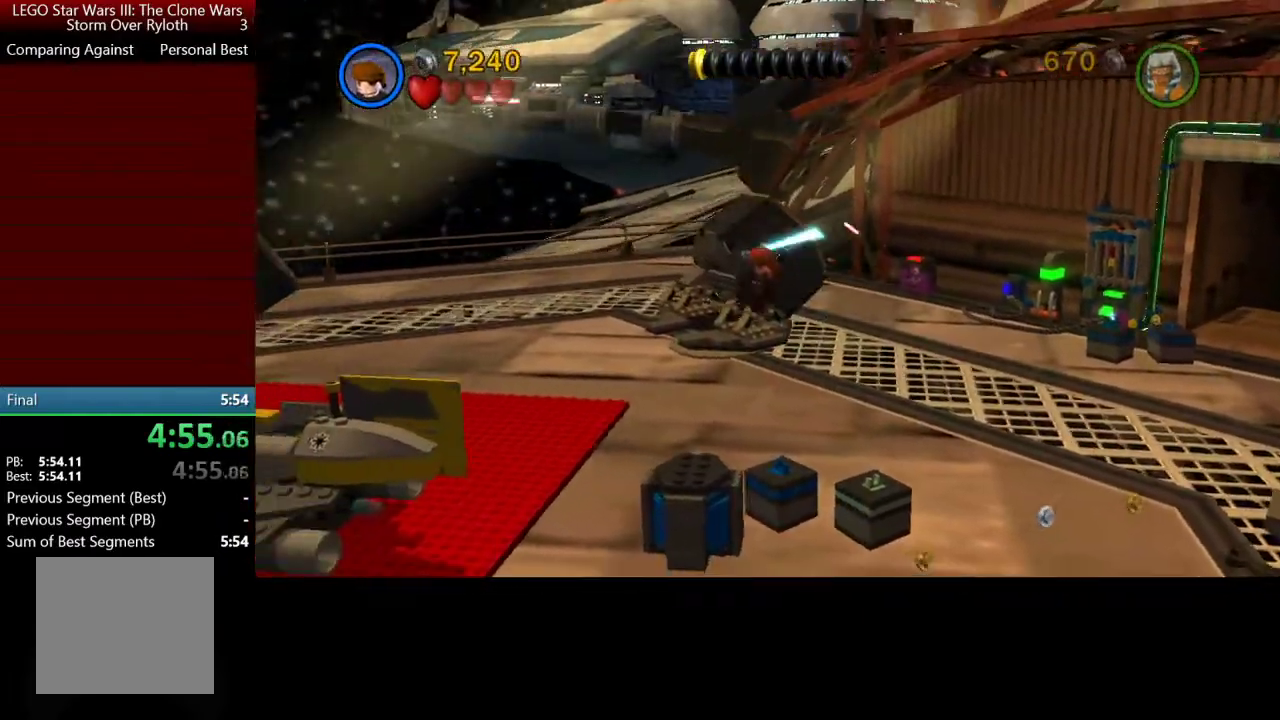
{"buttons": [], "left_stick": "left", "right_stick": "center", "events": [[33, "left_stick", "left"], [400, "Y", "down"], [500, "Y", "up"]]}
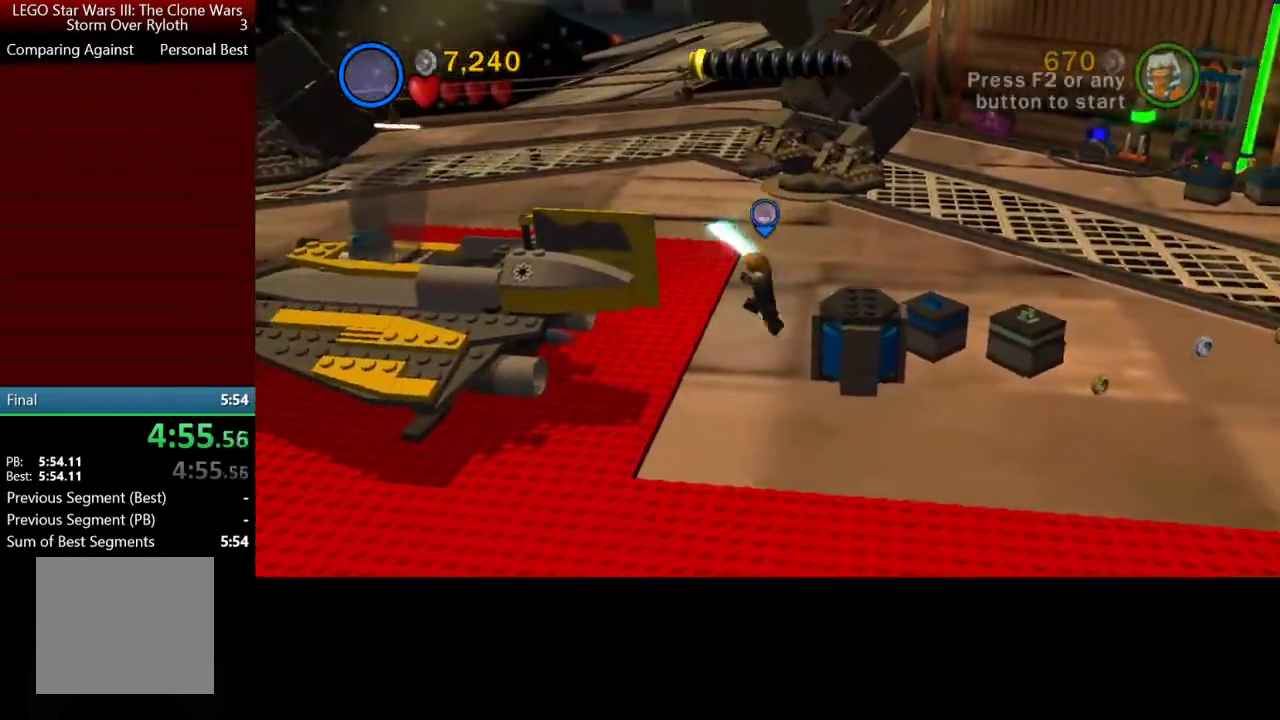
{"buttons": ["Y"], "left_stick": "down-left", "right_stick": "center", "events": [[100, "Y", "down"], [200, "Y", "up"], [300, "Y", "down"], [367, "Y", "up"], [467, "Y", "down"], [467, "left_stick", "down-left"]]}
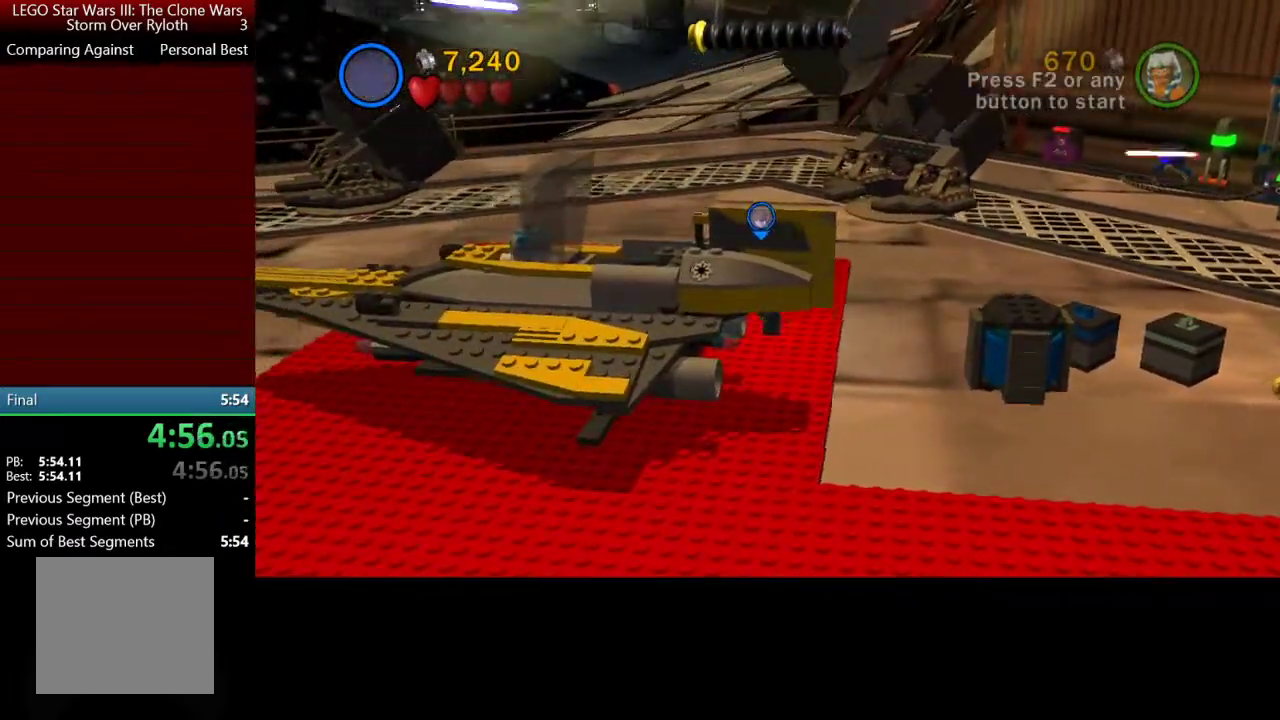
{"buttons": [], "left_stick": "down", "right_stick": "center", "events": [[100, "Y", "up"], [167, "Y", "down"], [267, "Y", "up"], [333, "Y", "down"], [433, "Y", "up"], [467, "left_stick", "down"]]}
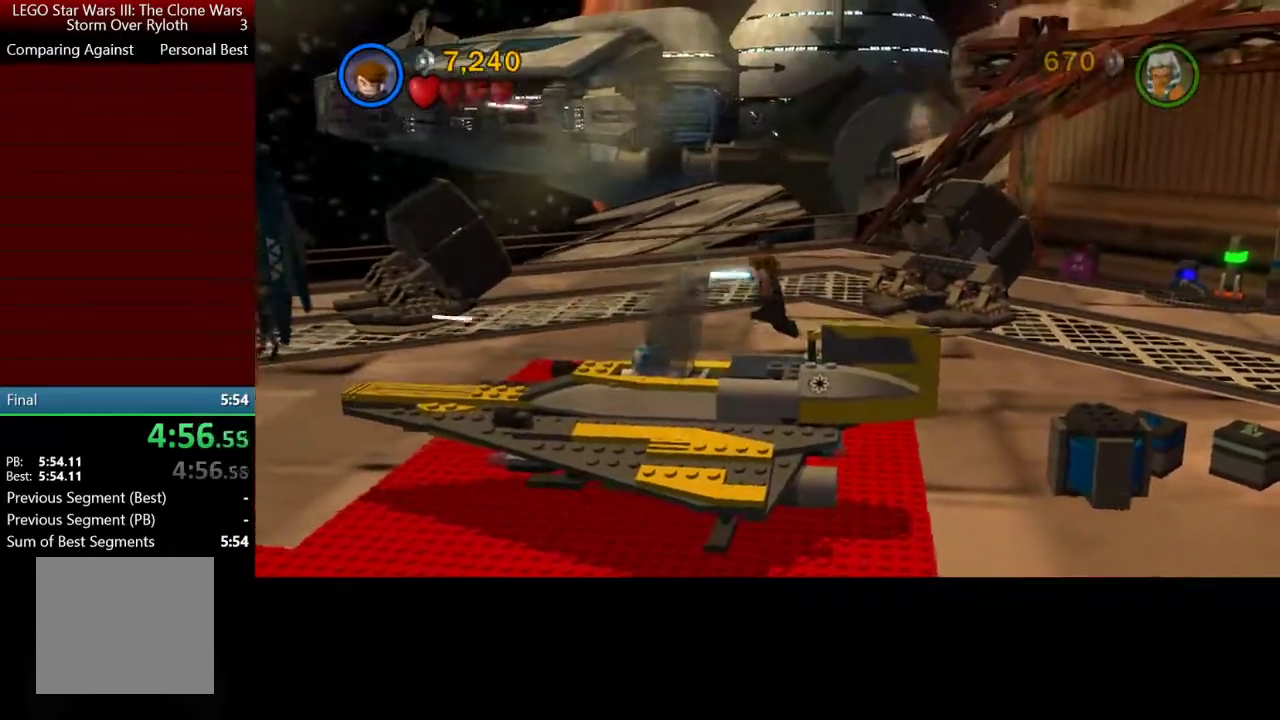
{"buttons": [], "left_stick": "down-left", "right_stick": "center", "events": [[500, "left_stick", "down-left"]]}
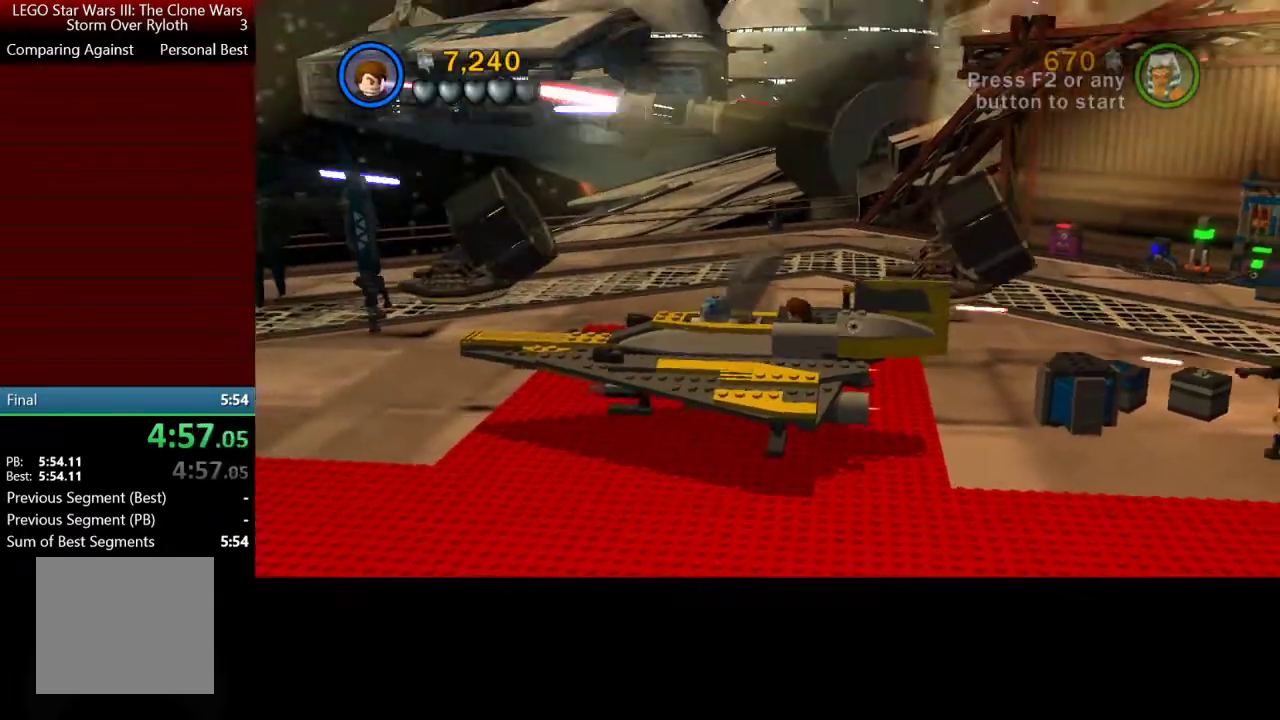
{"buttons": ["A"], "left_stick": "down-left", "right_stick": "center", "events": [[400, "A", "down"]]}
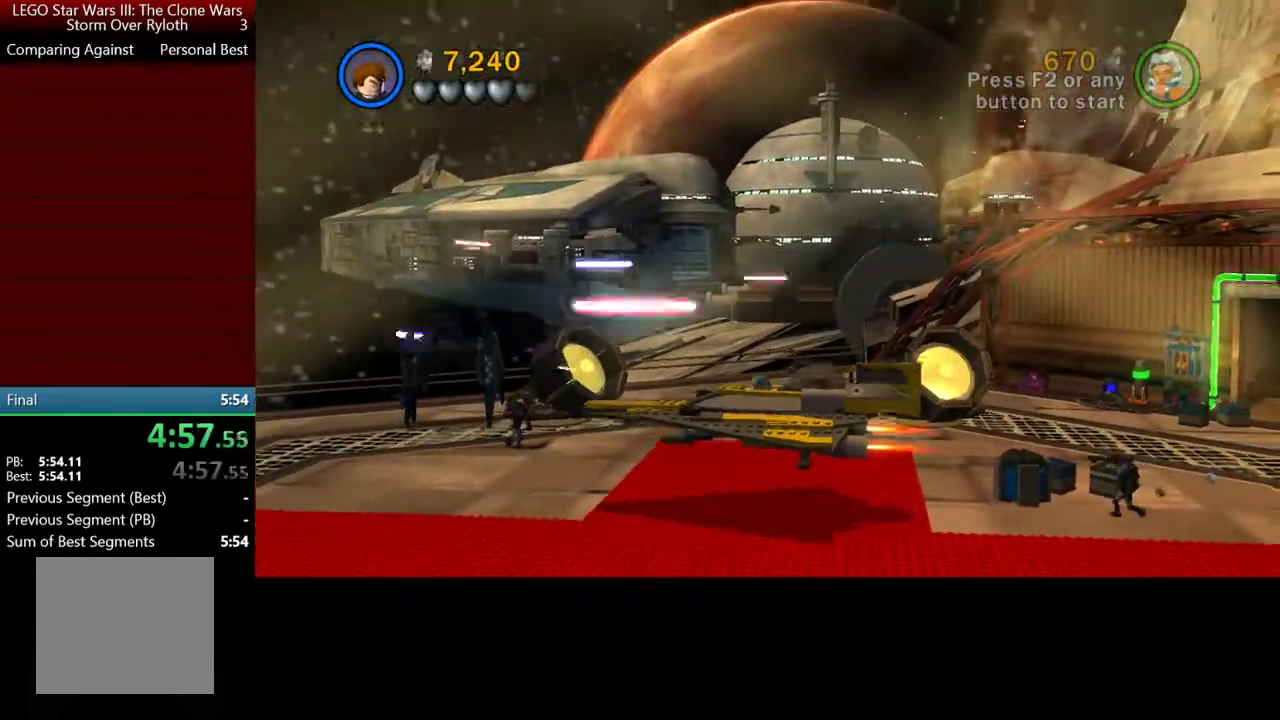
{"buttons": ["A"], "left_stick": "down", "right_stick": "center", "events": [[100, "left_stick", "down"]]}
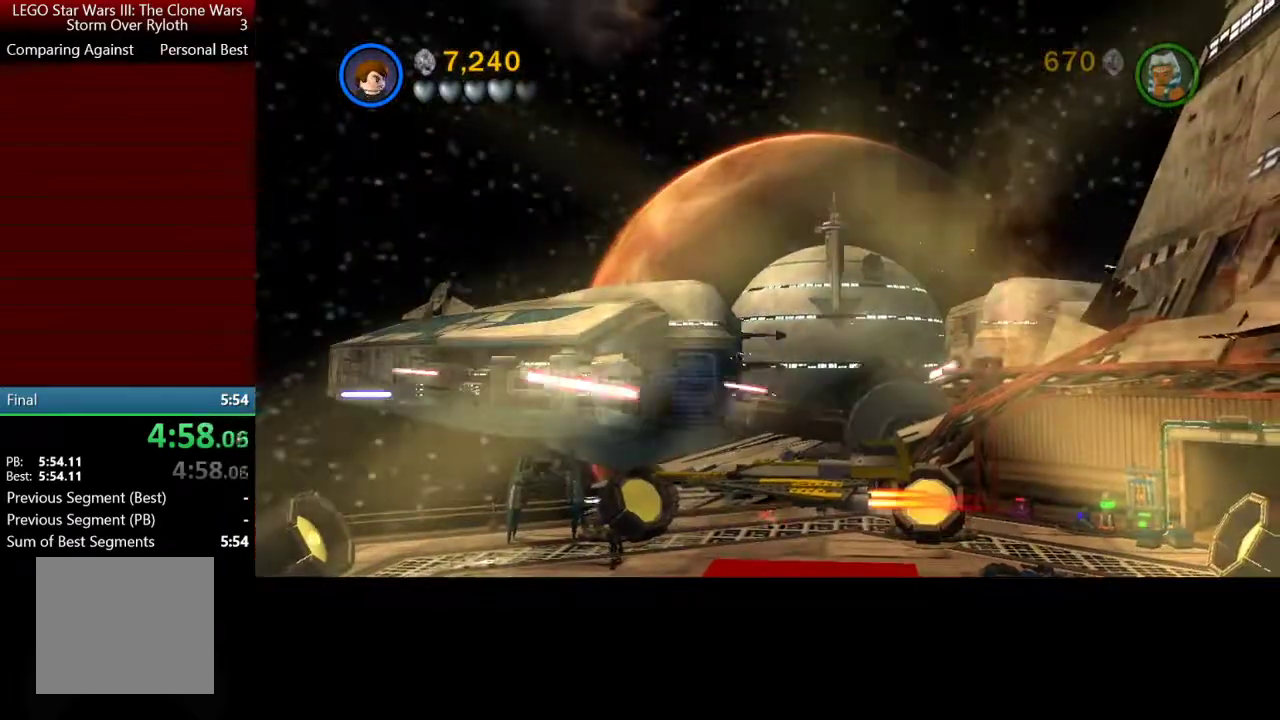
{"buttons": ["A"], "left_stick": "down", "right_stick": "center", "events": []}
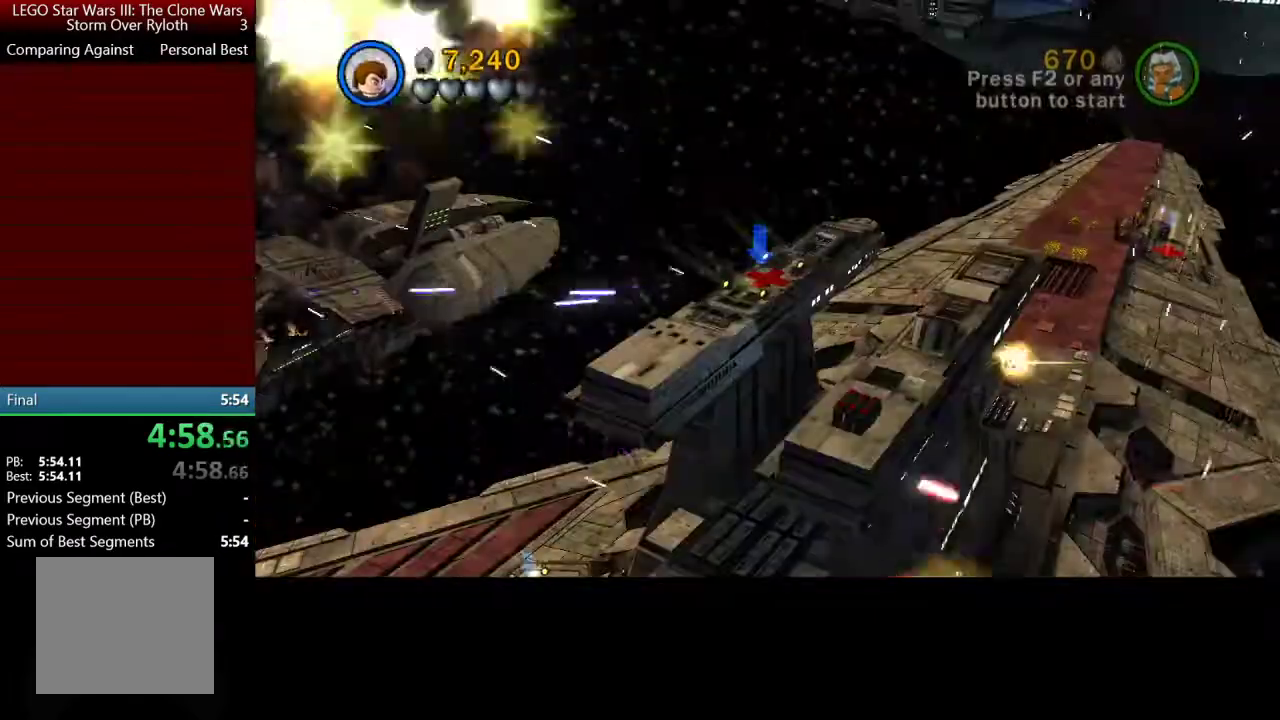
{"buttons": ["A"], "left_stick": "down", "right_stick": "center", "events": []}
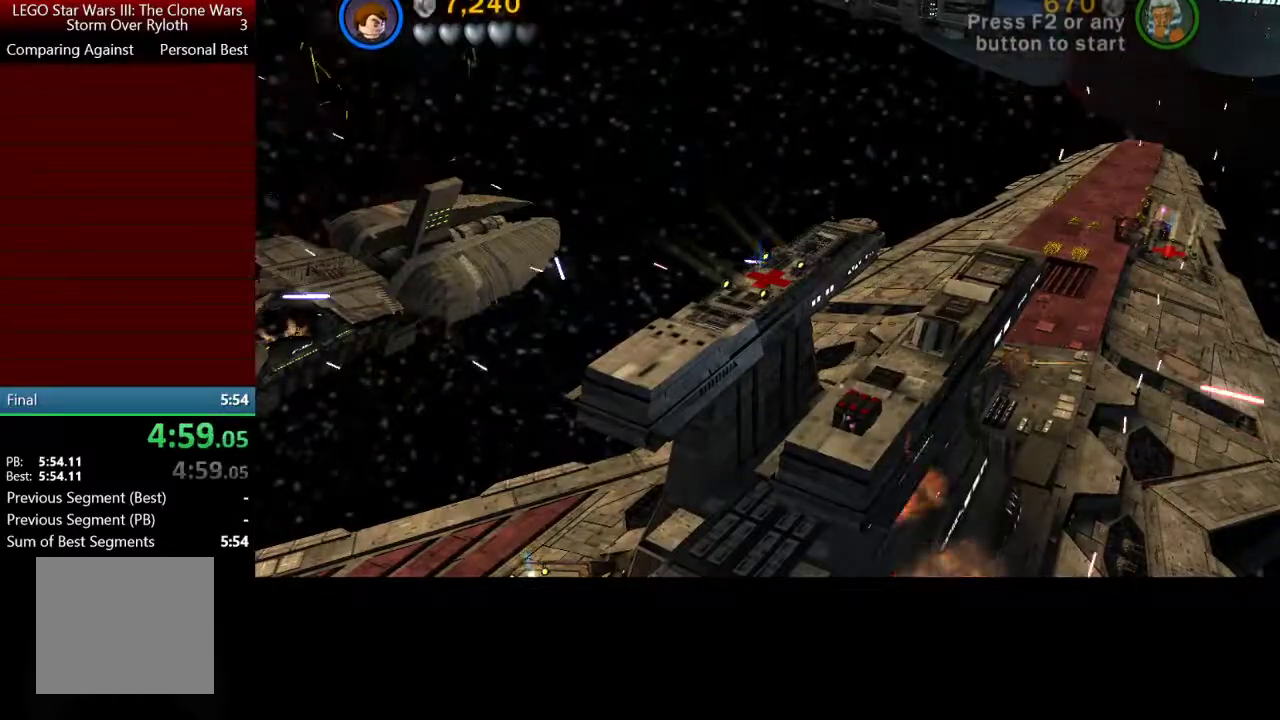
{"buttons": ["A"], "left_stick": "down", "right_stick": "center", "events": []}
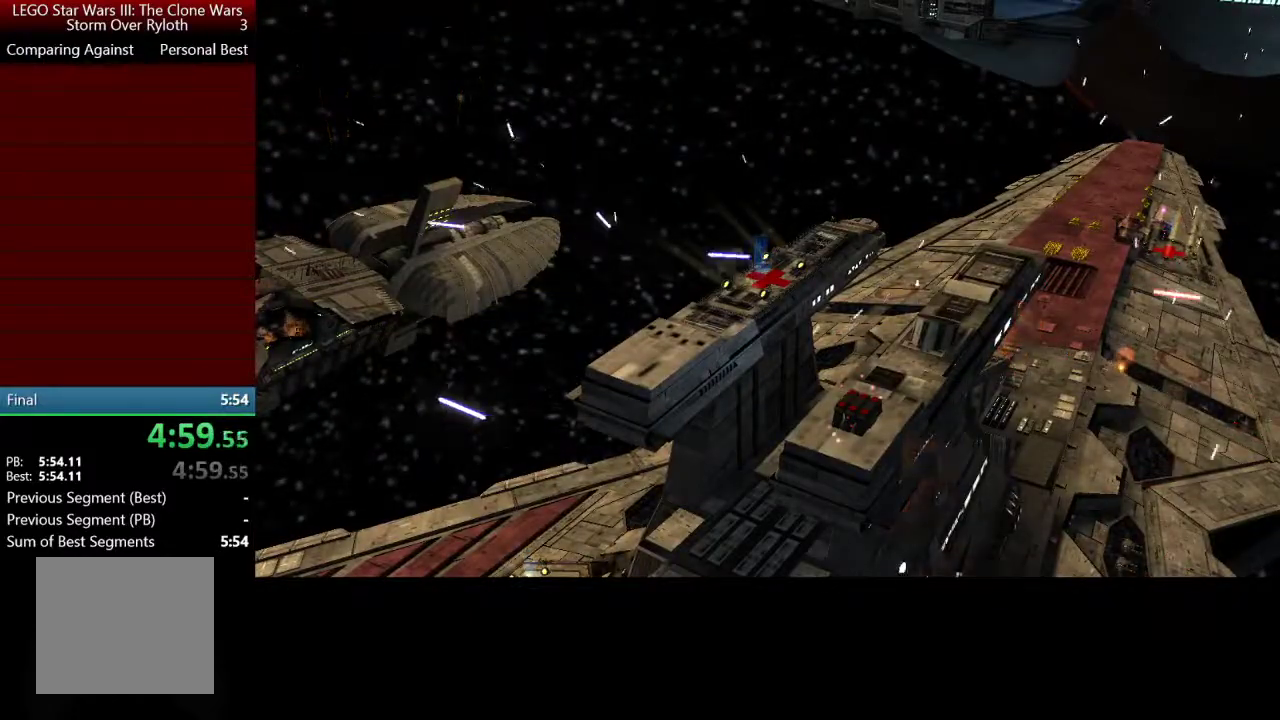
{"buttons": ["A"], "left_stick": "down", "right_stick": "center", "events": []}
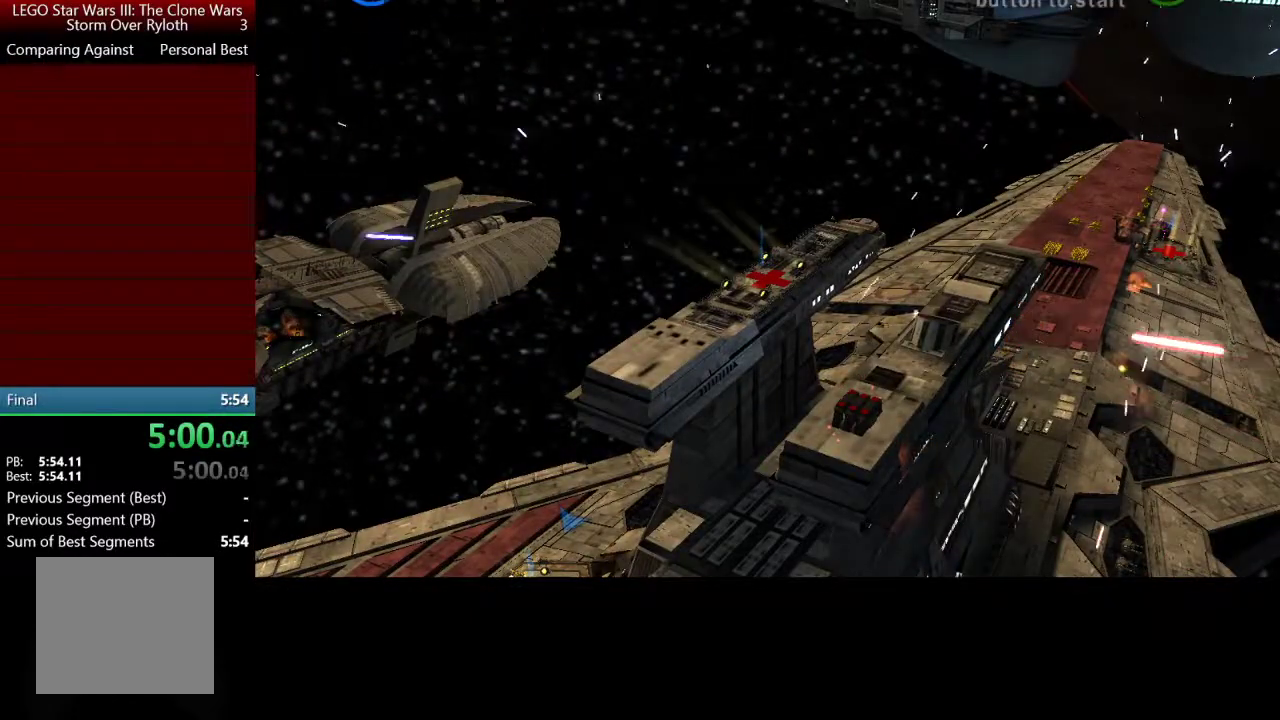
{"buttons": ["A"], "left_stick": "down", "right_stick": "center", "events": []}
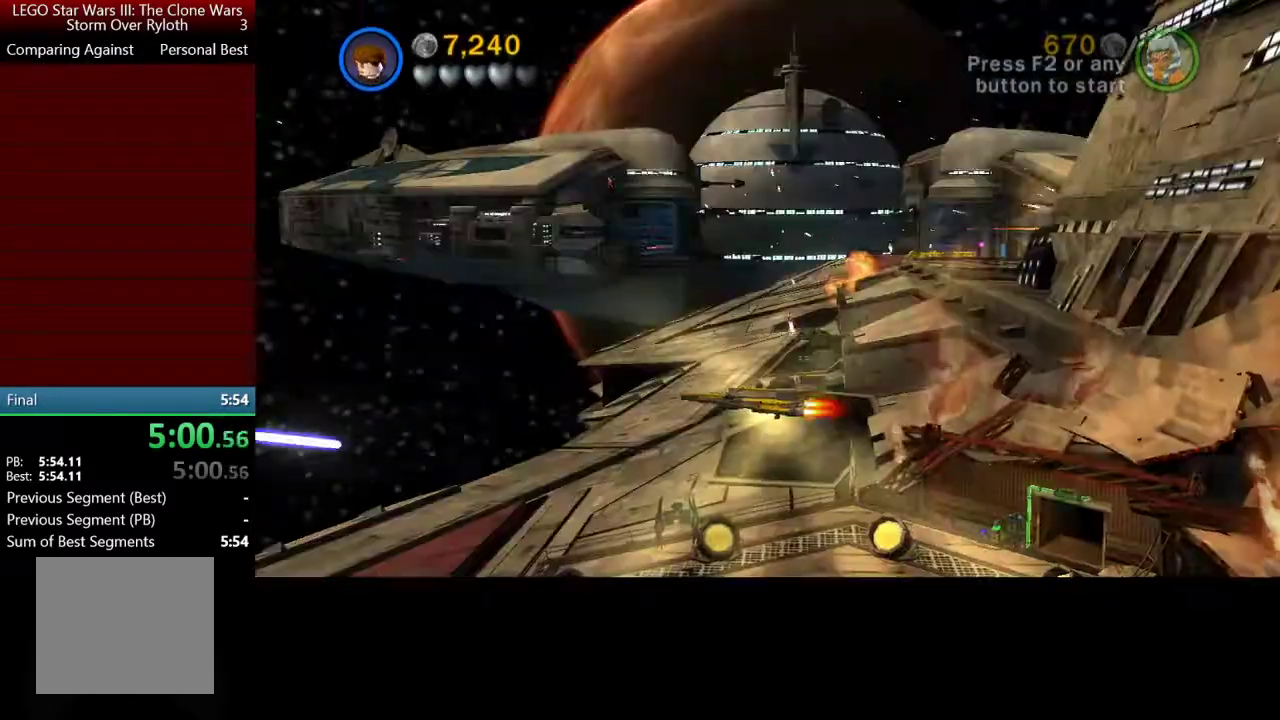
{"buttons": ["A"], "left_stick": "down", "right_stick": "center", "events": []}
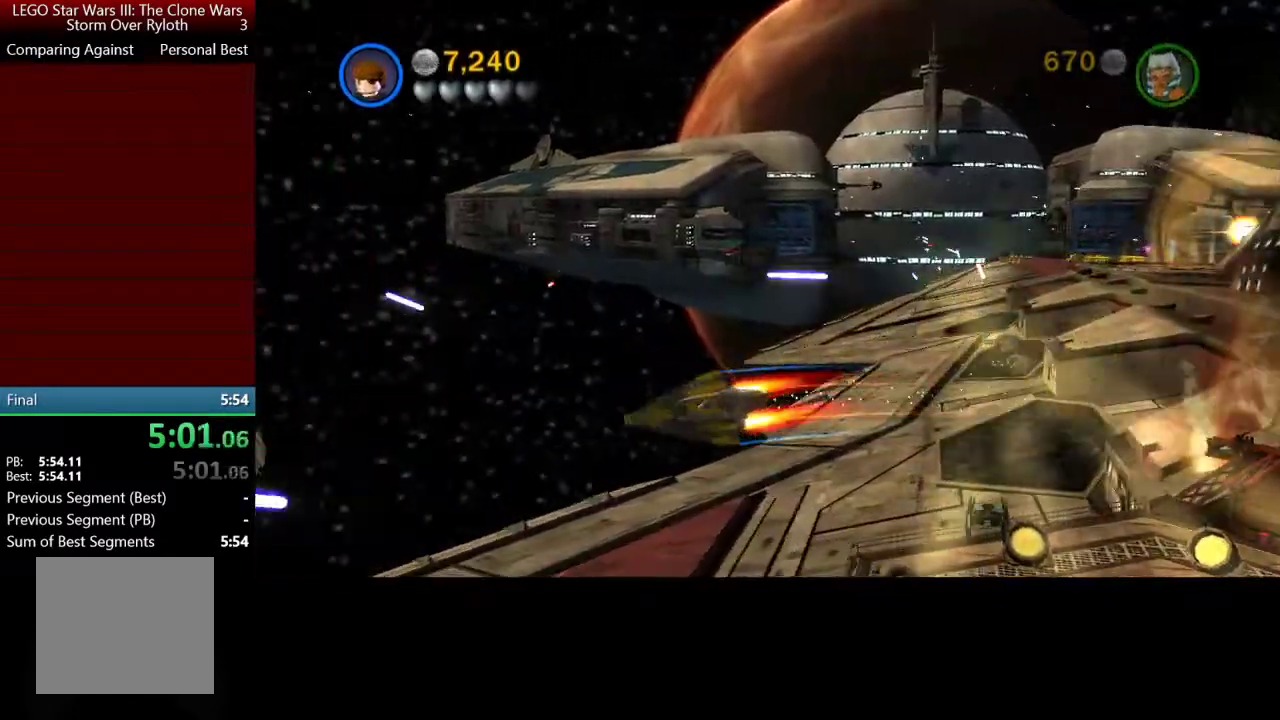
{"buttons": ["A"], "left_stick": "down-right", "right_stick": "center", "events": [[317, "left_stick", "down-right"]]}
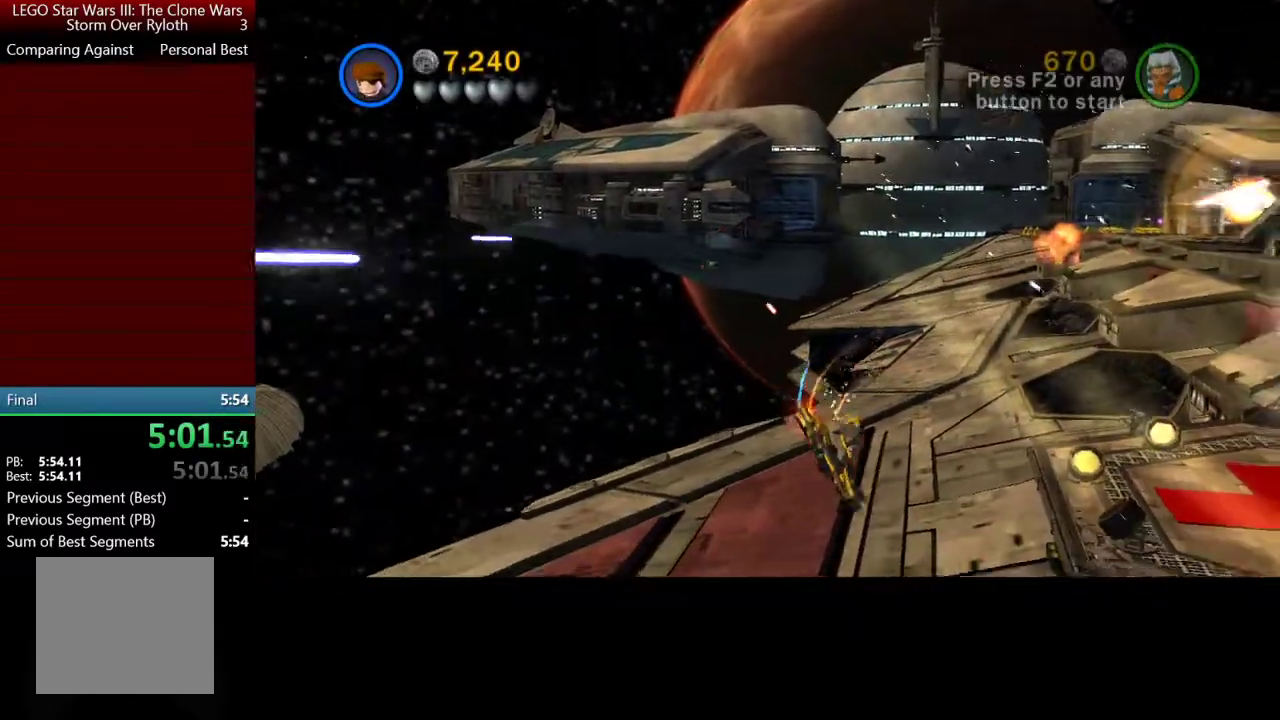
{"buttons": ["A", "Y"], "left_stick": "down-right", "right_stick": "center", "events": [[500, "Y", "down"]]}
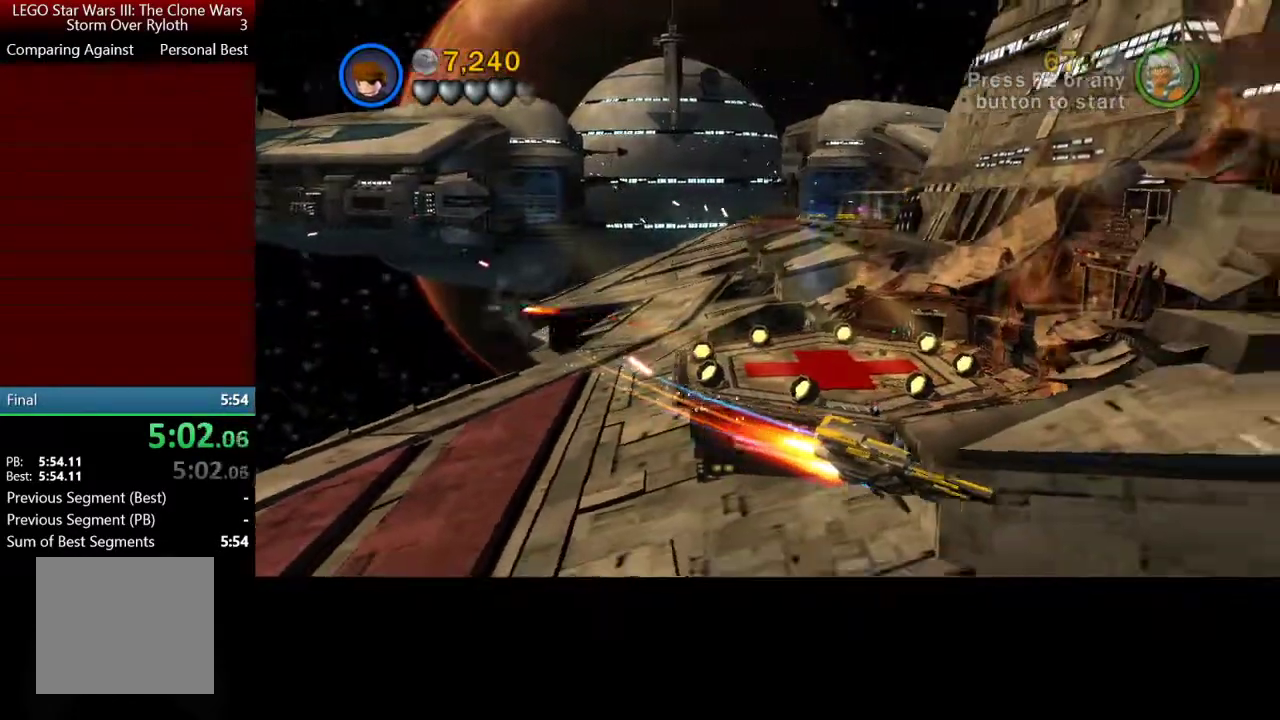
{"buttons": ["A"], "left_stick": "down-right", "right_stick": "center", "events": [[67, "Y", "up"], [200, "Y", "down"], [500, "Y", "up"]]}
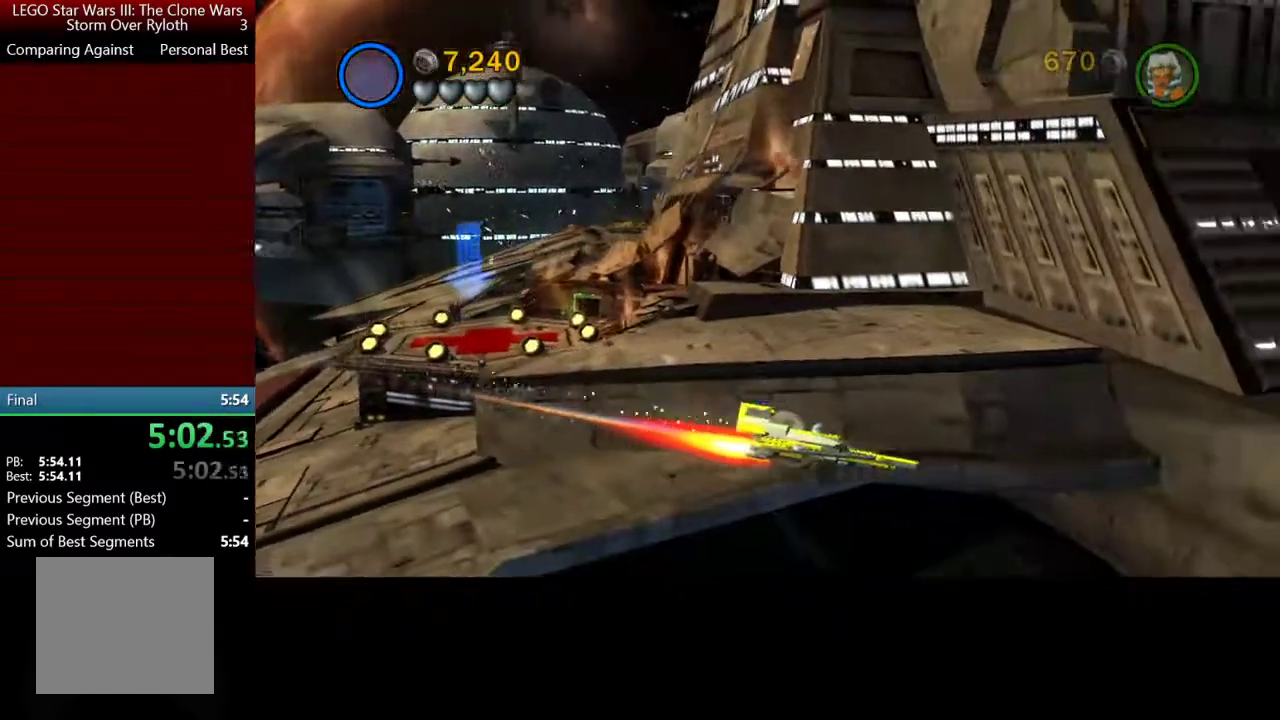
{"buttons": ["A", "Y"], "left_stick": "down-right", "right_stick": "center", "events": [[67, "Y", "down"], [200, "Y", "up"], [267, "Y", "down"], [367, "Y", "up"], [467, "Y", "down"]]}